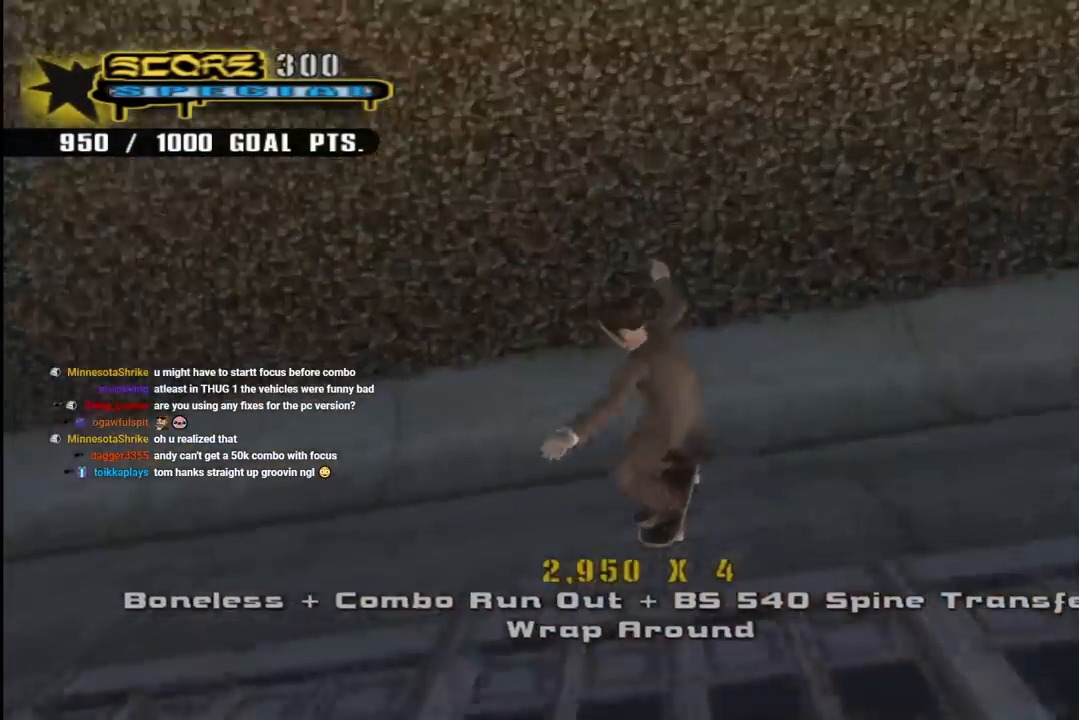
Gameplay with a controller (PlayStation layout); each line is a JSON object with the inputs held at the frame after it. "events" lists button and stick changes between this image and that frame as [ms after this image, input, new state], when the widget could be followed in between.
{"buttons": [], "left_stick": "center", "right_stick": "center", "events": [[33, "DPAD_LEFT", "down"], [200, "DPAD_LEFT", "up"], [217, "DPAD_UP", "up"], [250, "DPAD_UP", "down"], [283, "DPAD_LEFT", "down"], [333, "DPAD_LEFT", "up"], [333, "DPAD_UP", "up"], [383, "CROSS", "up"]]}
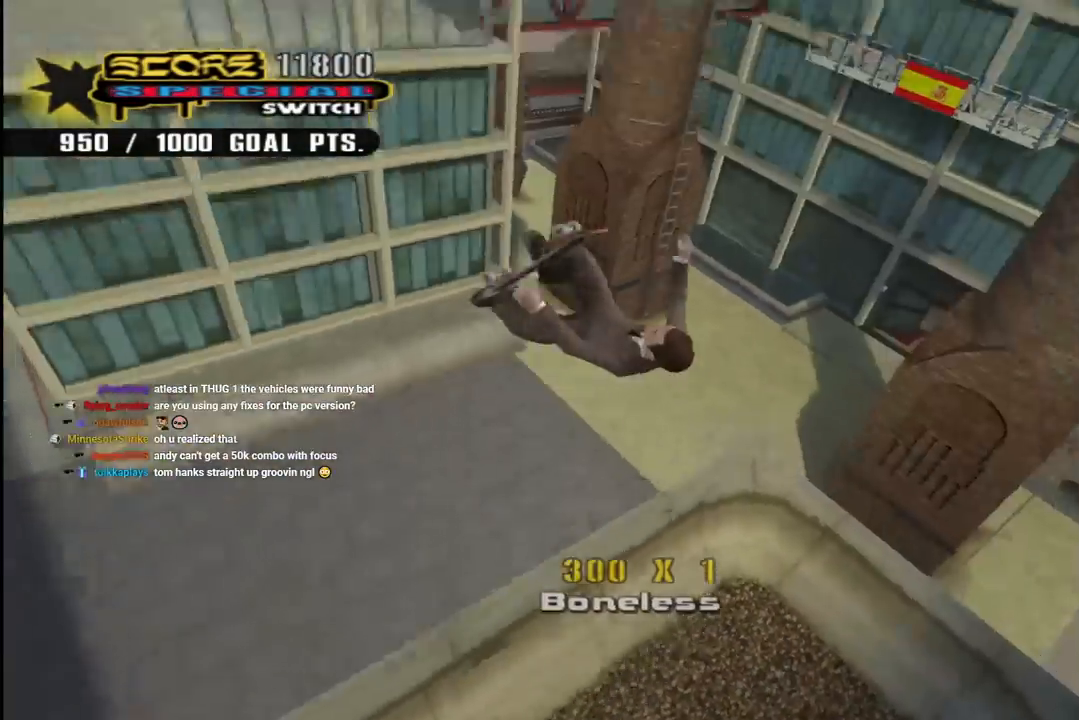
{"buttons": ["CROSS"], "left_stick": "center", "right_stick": "center", "events": [[100, "CROSS", "down"]]}
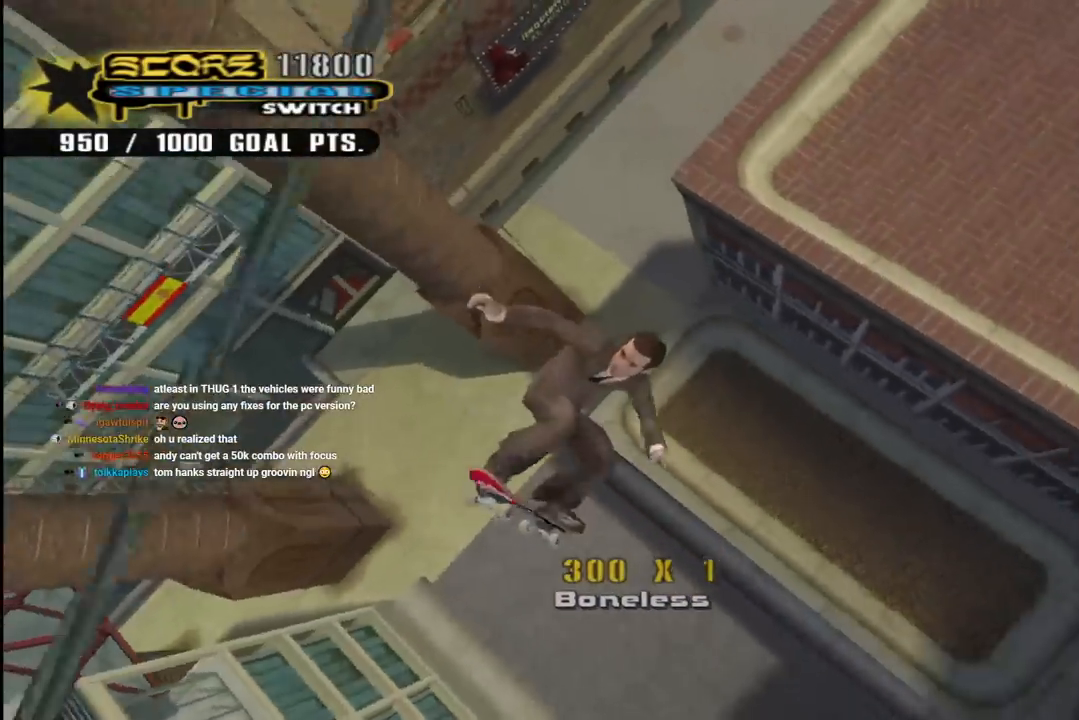
{"buttons": ["CROSS", "R1"], "left_stick": "center", "right_stick": "center", "events": [[383, "L1", "down"], [383, "R1", "down"], [417, "DPAD_UP", "down"], [450, "DPAD_UP", "up"], [483, "L1", "up"]]}
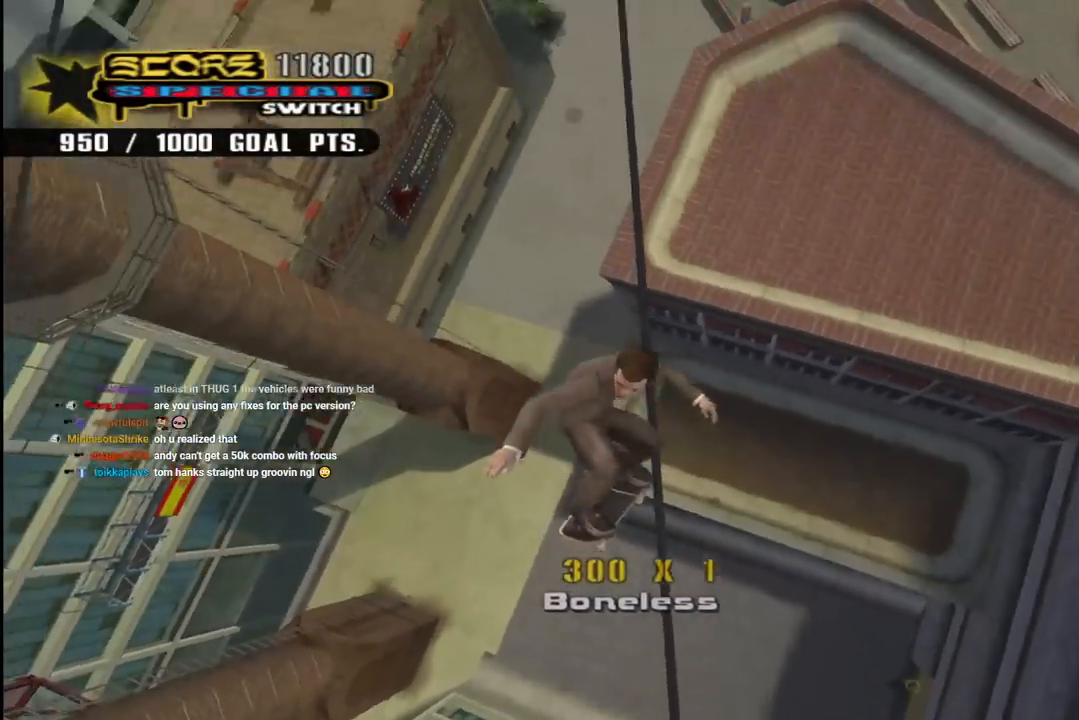
{"buttons": ["CROSS", "R1"], "left_stick": "center", "right_stick": "center", "events": [[50, "R1", "up"], [133, "R1", "down"]]}
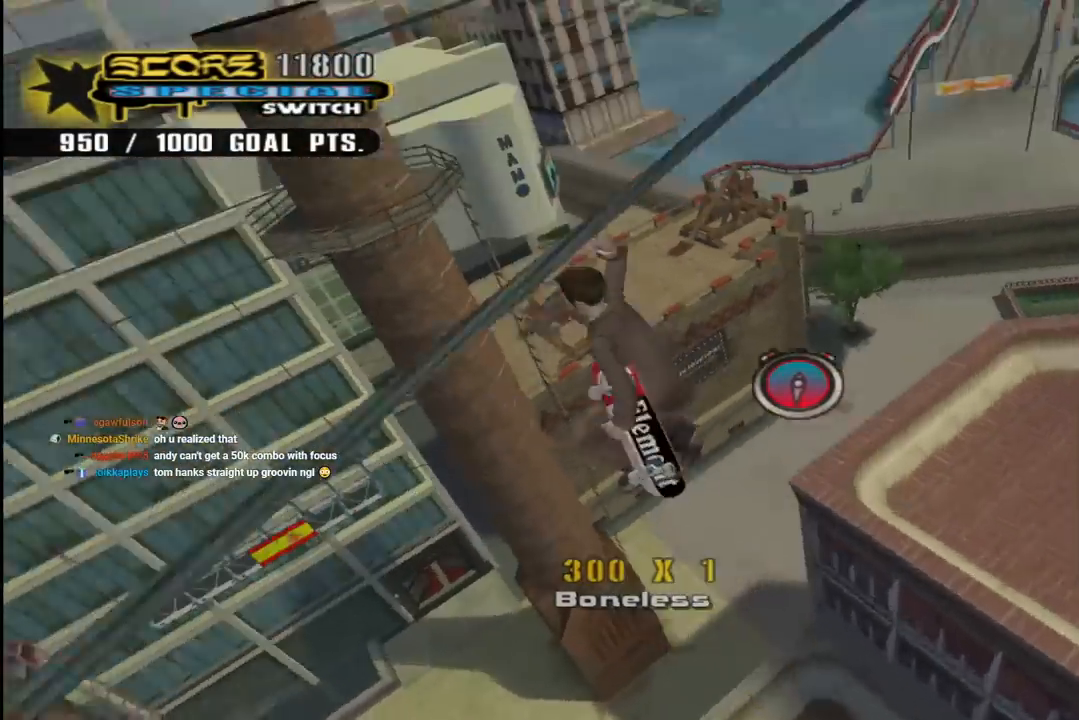
{"buttons": ["CROSS", "R1"], "left_stick": "center", "right_stick": "center", "events": [[367, "DPAD_UP", "down"], [500, "DPAD_UP", "up"]]}
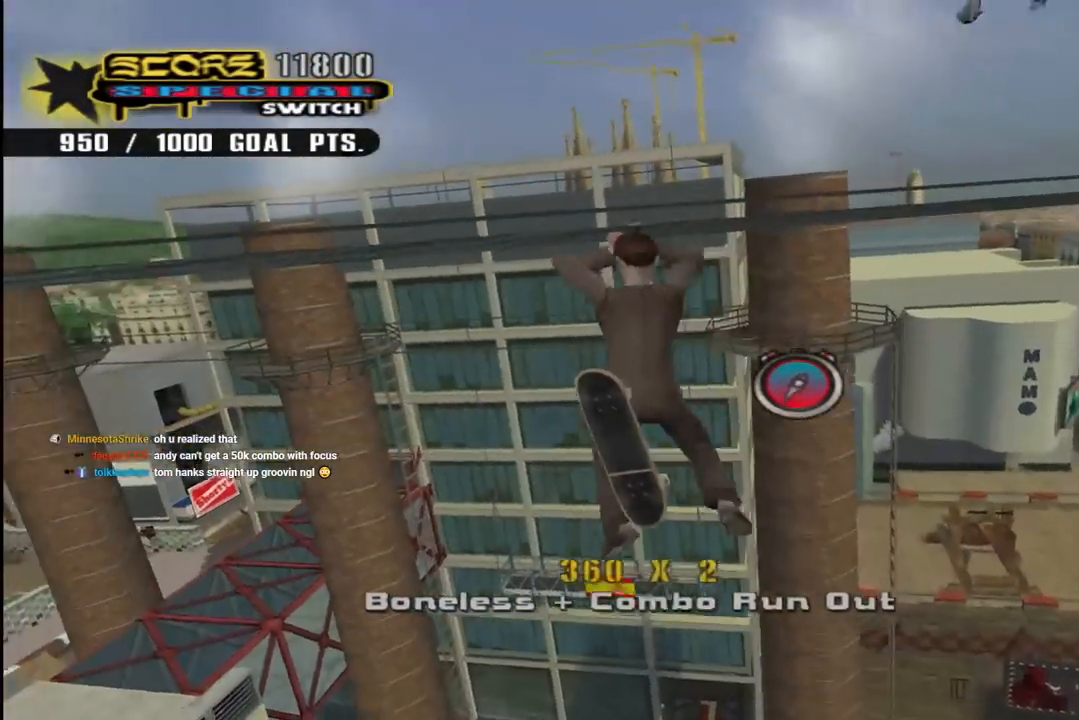
{"buttons": ["TRIANGLE", "R1"], "left_stick": "center", "right_stick": "center", "events": [[100, "R1", "up"], [183, "DPAD_RIGHT", "down"], [200, "DPAD_UP", "down"], [233, "CROSS", "up"], [233, "L1", "down"], [233, "R1", "down"], [333, "TRIANGLE", "down"], [417, "L1", "up"], [433, "DPAD_RIGHT", "up"], [433, "DPAD_UP", "up"]]}
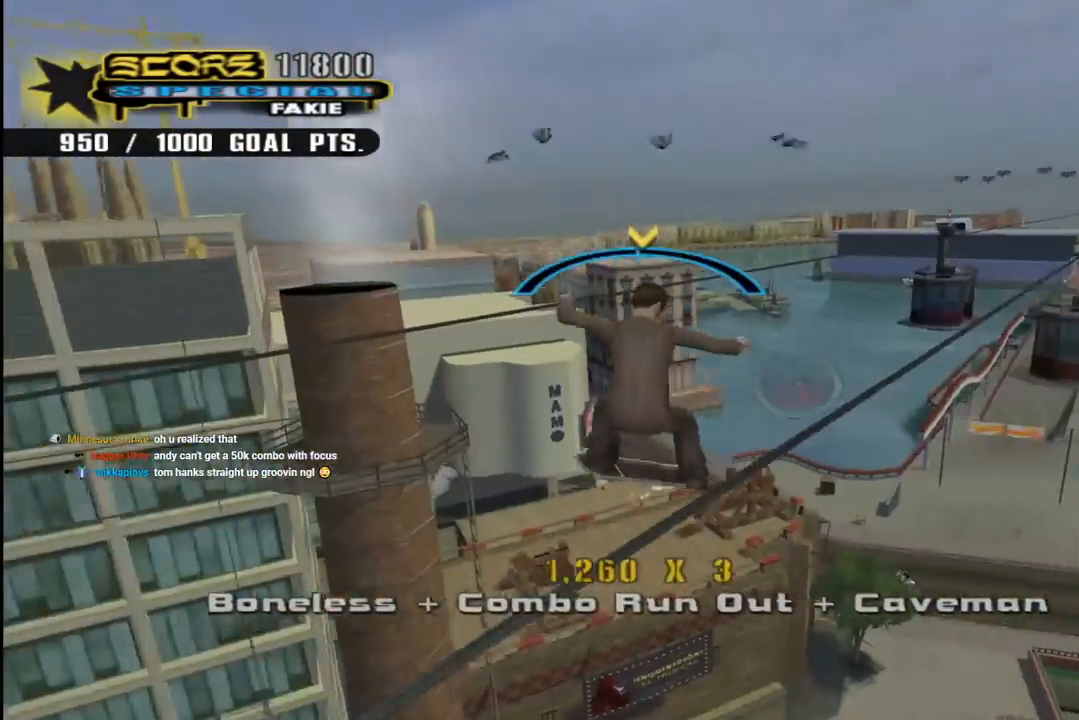
{"buttons": ["R1", "DPAD_UP"], "left_stick": "center", "right_stick": "center", "events": [[67, "CROSS", "down"], [67, "TRIANGLE", "up"], [100, "R1", "up"], [167, "DPAD_UP", "down"], [233, "CROSS", "up"], [233, "R1", "down"], [267, "DPAD_UP", "up"], [350, "DPAD_UP", "down"], [417, "DPAD_UP", "up"], [500, "DPAD_UP", "down"]]}
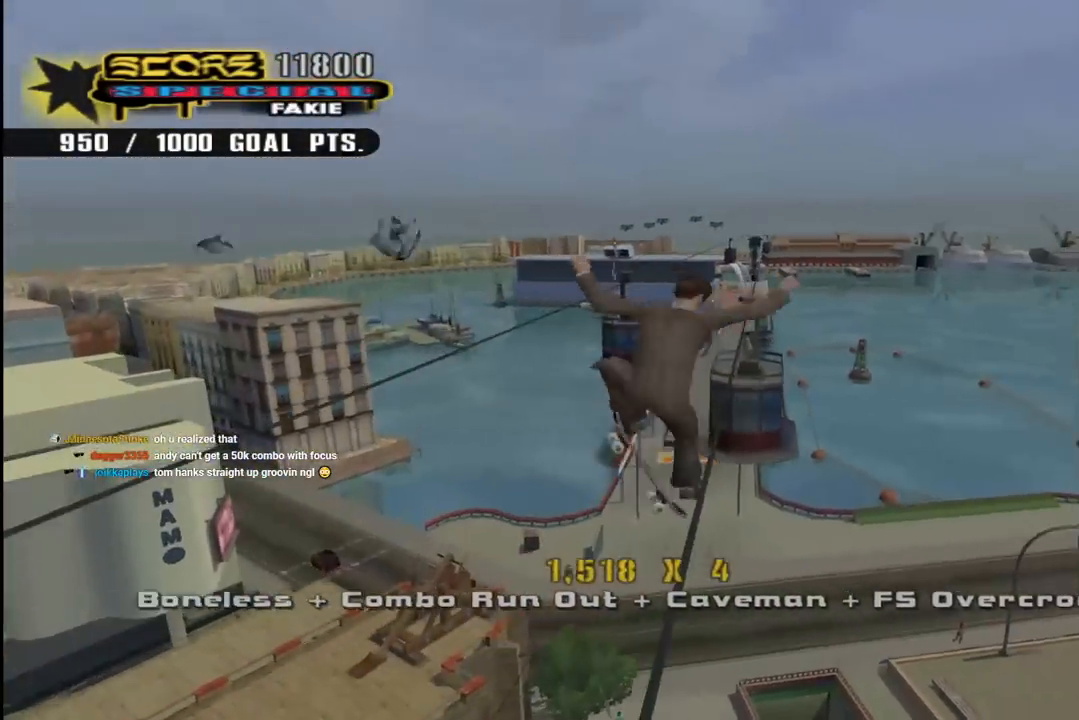
{"buttons": [], "left_stick": "center", "right_stick": "center", "events": [[83, "DPAD_UP", "up"], [133, "TRIANGLE", "down"], [400, "CROSS", "down"], [433, "TRIANGLE", "up"], [500, "CROSS", "up"], [500, "R1", "up"]]}
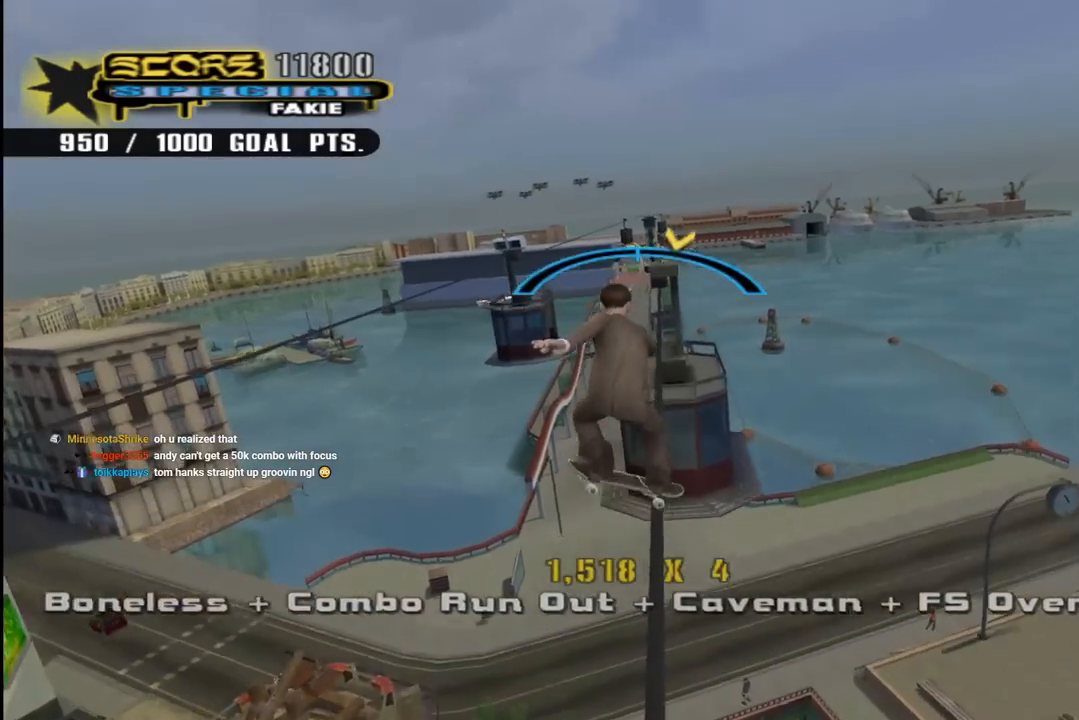
{"buttons": ["CROSS"], "left_stick": "center", "right_stick": "center", "events": [[50, "DPAD_DOWN", "down"], [133, "CROSS", "down"], [167, "L1", "down"], [167, "R1", "down"], [267, "L1", "up"], [300, "DPAD_DOWN", "up"], [300, "R1", "up"]]}
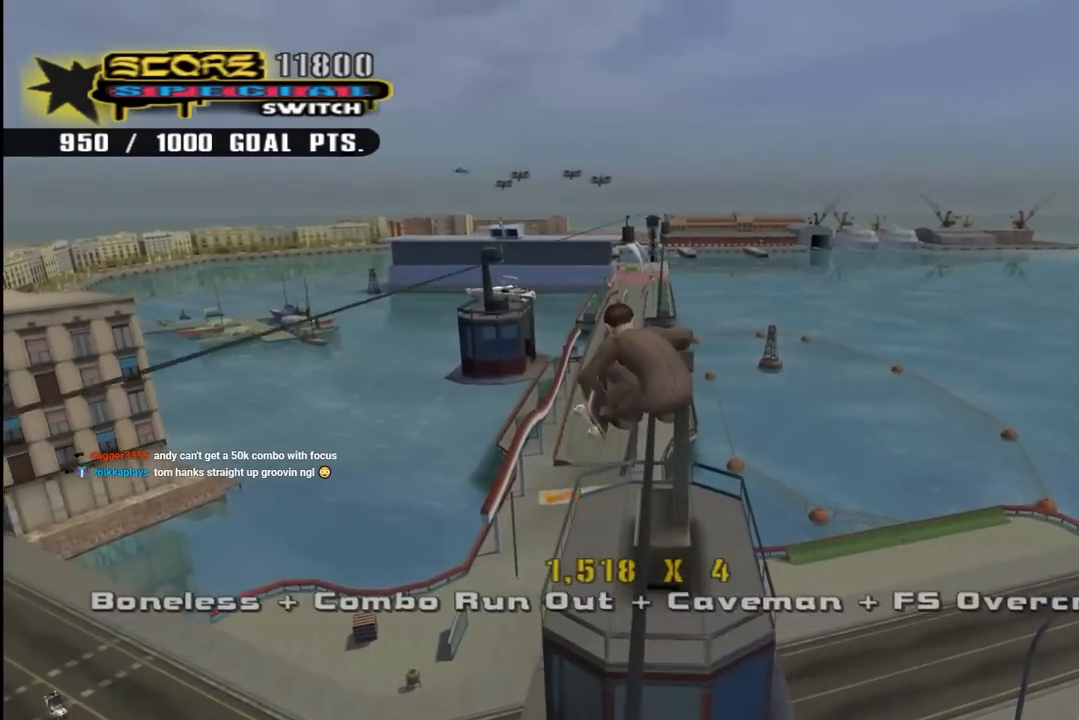
{"buttons": ["CROSS", "DPAD_DOWN"], "left_stick": "center", "right_stick": "center", "events": [[133, "DPAD_DOWN", "down"], [333, "DPAD_DOWN", "up"], [500, "DPAD_DOWN", "down"]]}
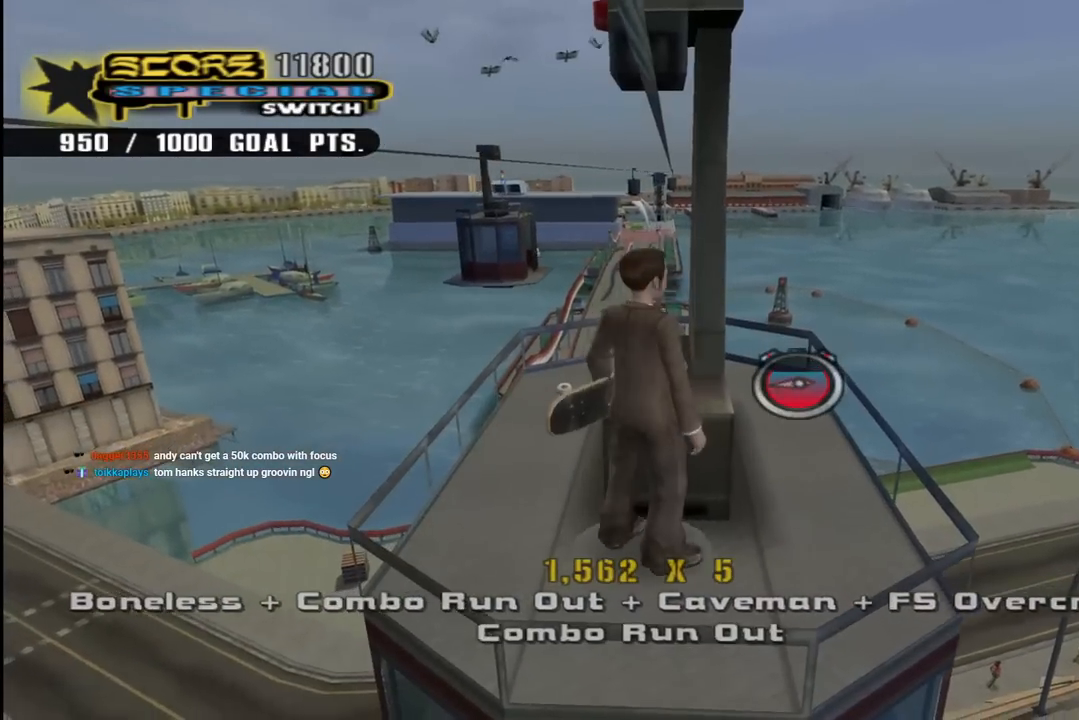
{"buttons": ["CROSS"], "left_stick": "center", "right_stick": "center", "events": [[217, "DPAD_DOWN", "up"], [383, "L2", "down"], [483, "L2", "up"]]}
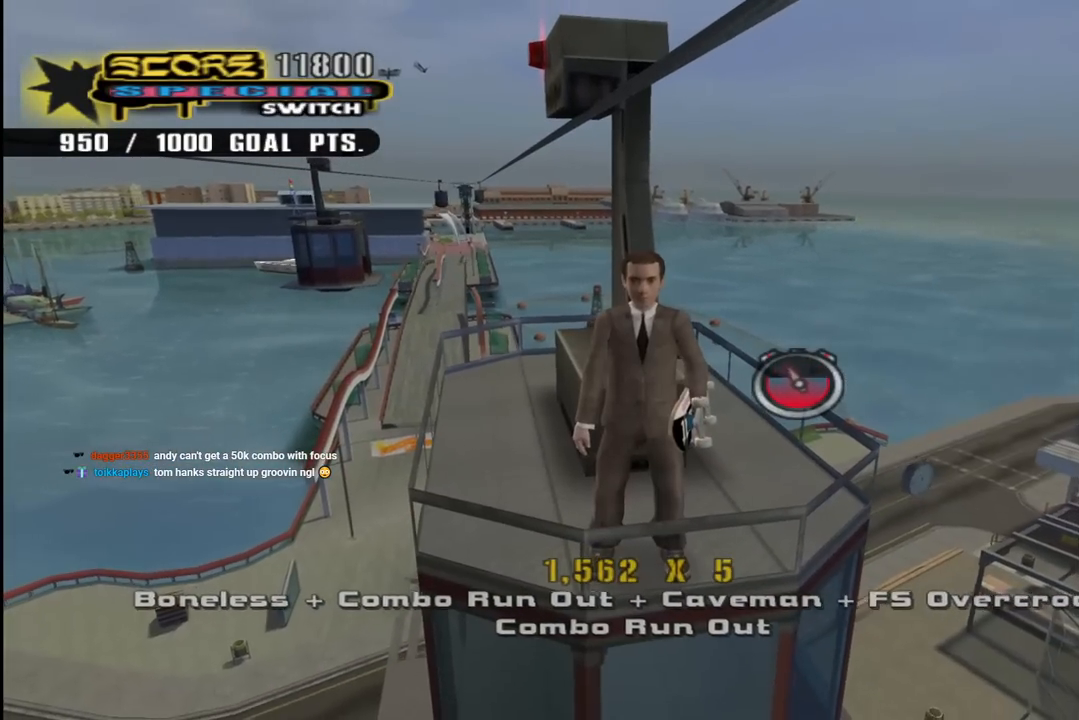
{"buttons": ["CROSS", "L2"], "left_stick": "center", "right_stick": "center", "events": [[500, "L2", "down"]]}
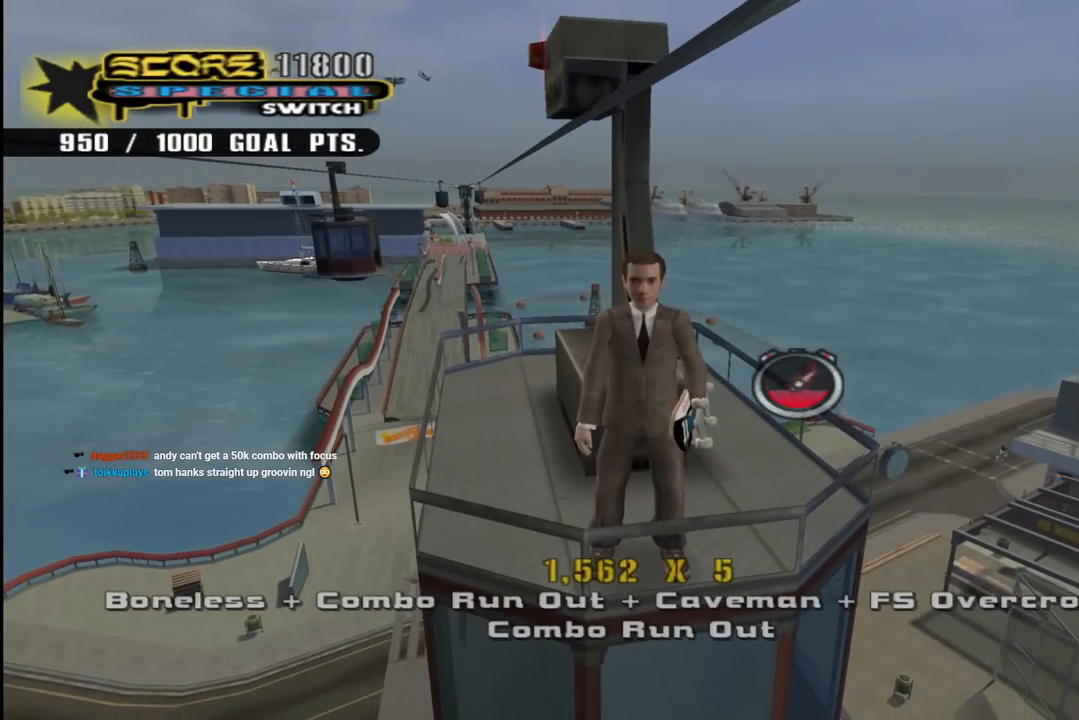
{"buttons": ["CROSS"], "left_stick": "center", "right_stick": "center", "events": [[217, "L2", "up"], [333, "L2", "down"], [467, "L2", "up"]]}
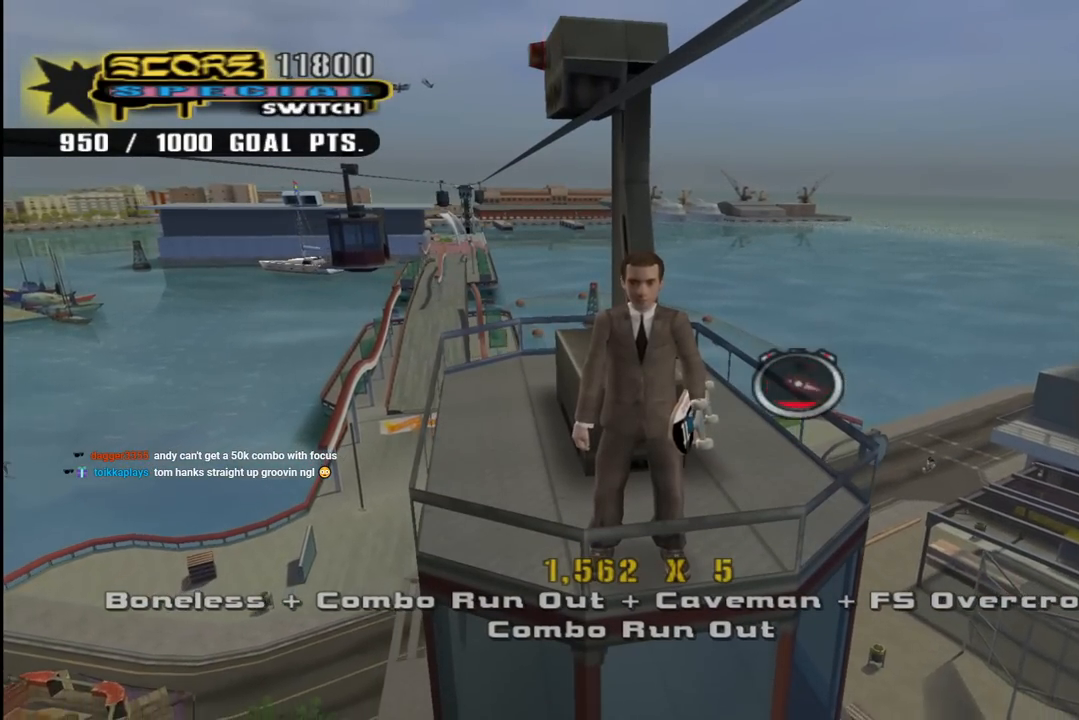
{"buttons": ["CROSS"], "left_stick": "center", "right_stick": "center", "events": [[83, "L1", "down"], [200, "L1", "up"], [333, "L2", "down"], [417, "L2", "up"]]}
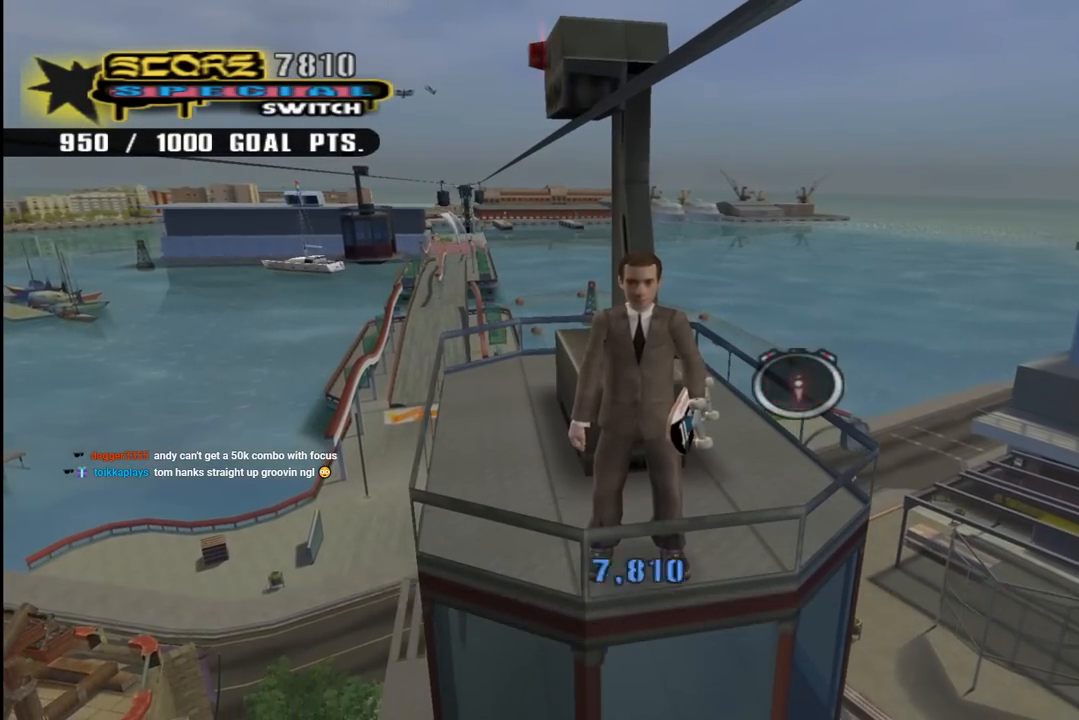
{"buttons": ["CROSS", "R2"], "left_stick": "down", "right_stick": "center", "events": [[167, "left_stick", "down-left"], [200, "CROSS", "up"], [283, "CROSS", "down"], [317, "R2", "down"], [417, "left_stick", "down"], [450, "R2", "up"], [500, "R2", "down"]]}
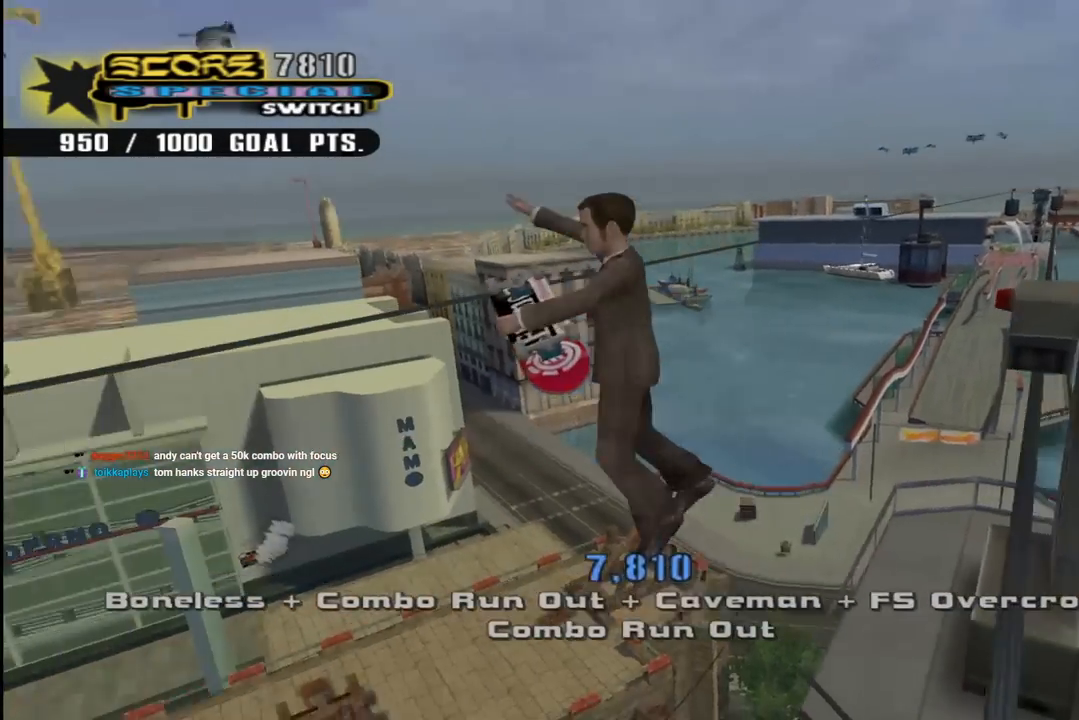
{"buttons": ["CROSS", "R2"], "left_stick": "down", "right_stick": "center", "events": [[267, "R2", "up"], [317, "R2", "down"], [417, "R2", "up"], [467, "R2", "down"]]}
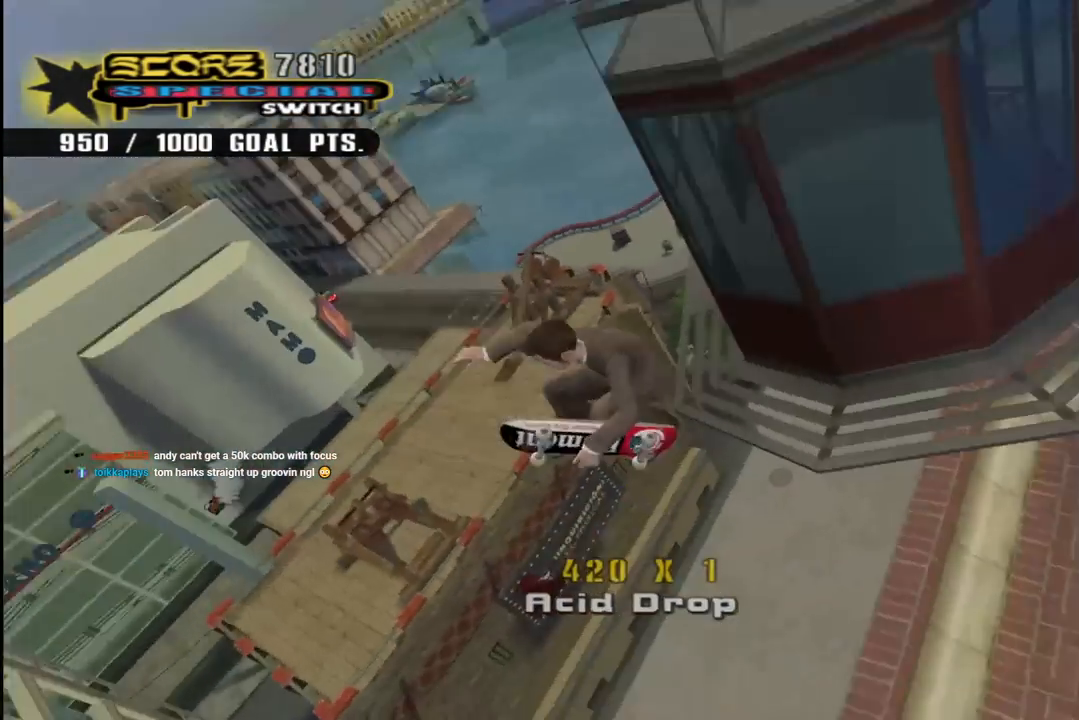
{"buttons": ["CROSS"], "left_stick": "center", "right_stick": "center", "events": [[83, "R2", "up"], [133, "R2", "down"], [167, "left_stick", "center"], [183, "R2", "up"]]}
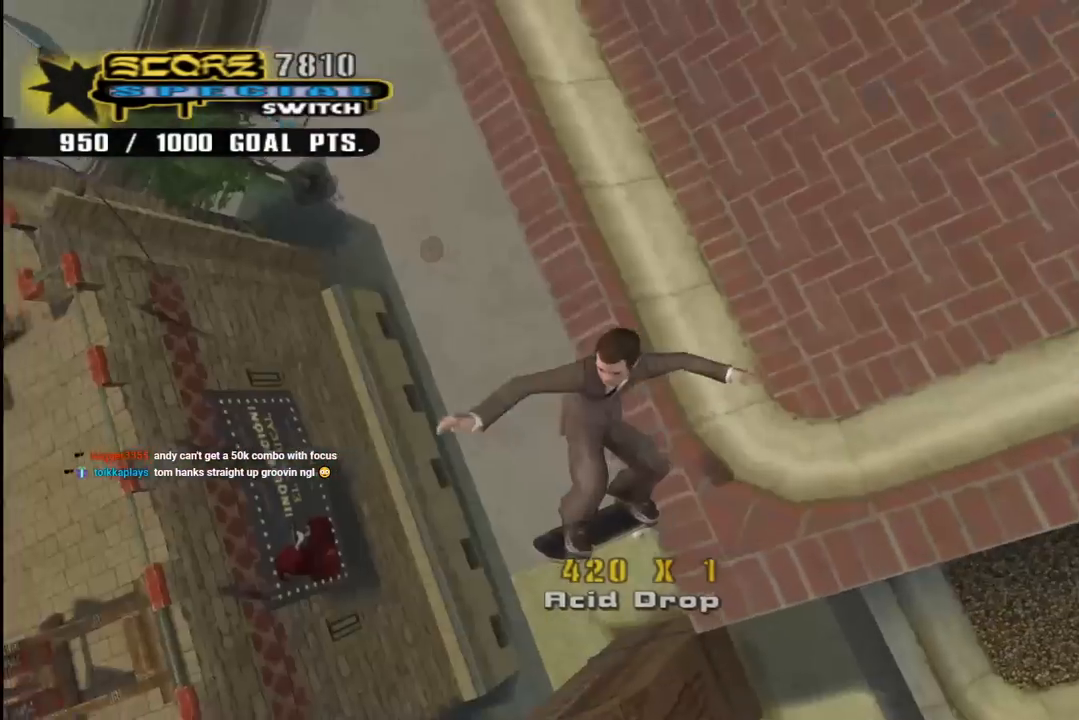
{"buttons": ["CROSS"], "left_stick": "center", "right_stick": "center", "events": []}
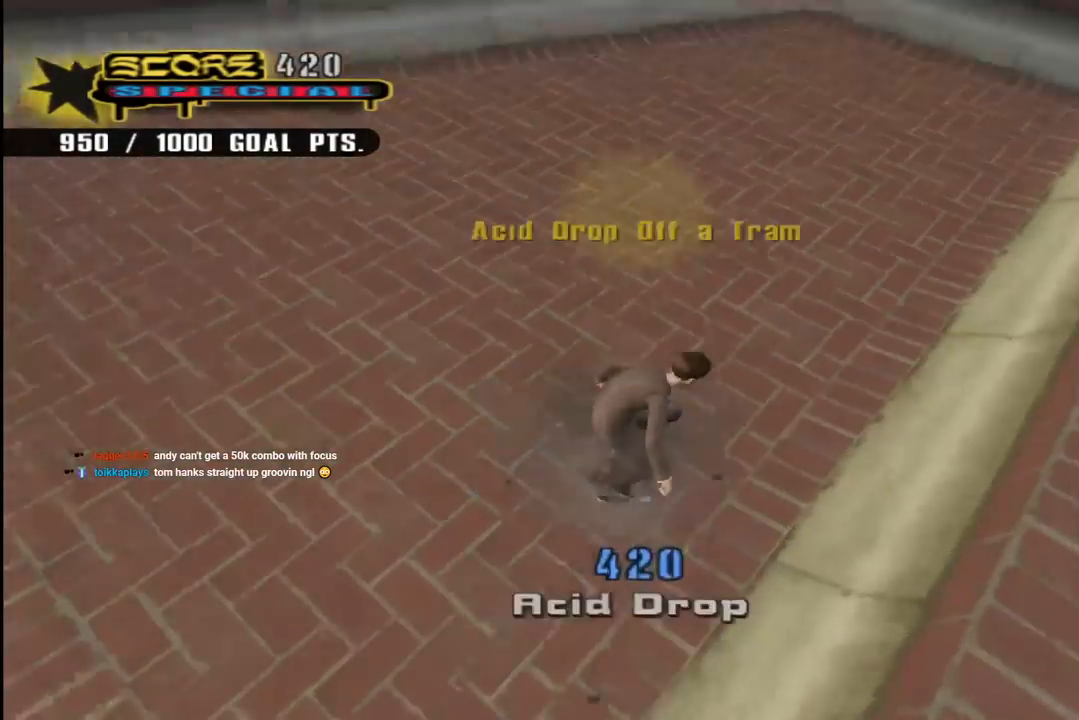
{"buttons": ["CROSS", "DPAD_DOWN"], "left_stick": "center", "right_stick": "center", "events": [[350, "DPAD_DOWN", "down"], [417, "DPAD_DOWN", "up"], [500, "DPAD_DOWN", "down"]]}
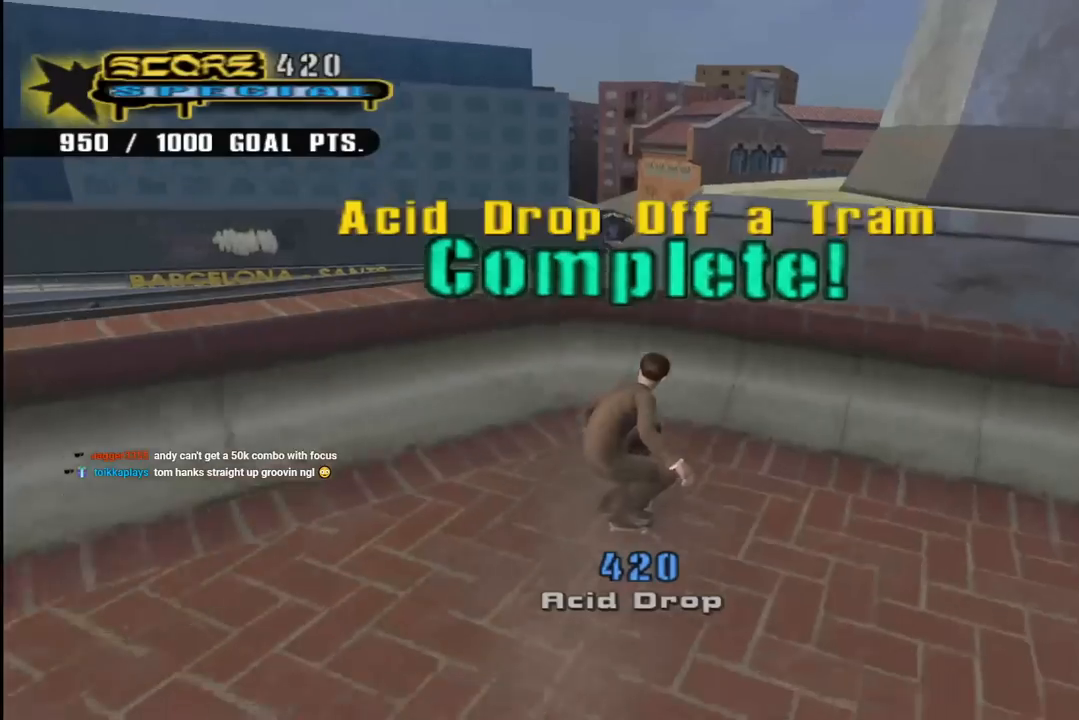
{"buttons": [], "left_stick": "center", "right_stick": "center", "events": [[33, "CROSS", "up"], [67, "DPAD_DOWN", "up"], [83, "right_stick", "down-left"], [167, "START", "down"], [317, "START", "up"], [367, "DPAD_DOWN", "down"], [367, "right_stick", "center"], [483, "DPAD_DOWN", "up"]]}
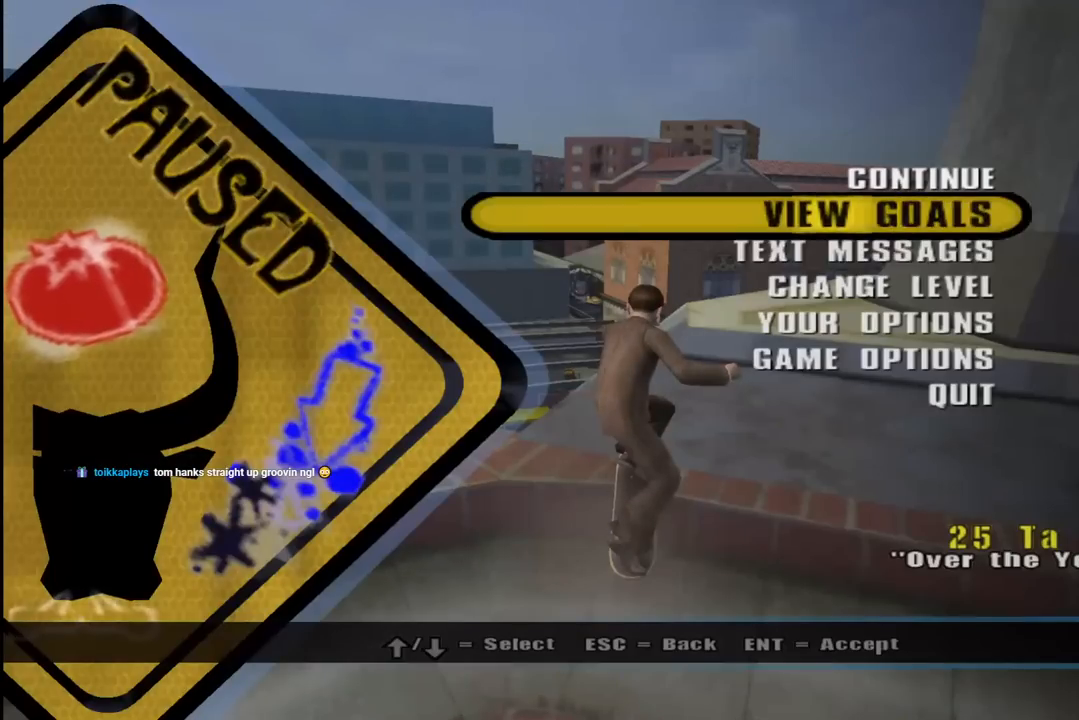
{"buttons": ["CIRCLE"], "left_stick": "center", "right_stick": "center", "events": [[50, "DPAD_DOWN", "down"], [117, "DPAD_DOWN", "up"], [250, "DPAD_UP", "down"], [350, "DPAD_UP", "up"], [417, "CIRCLE", "down"]]}
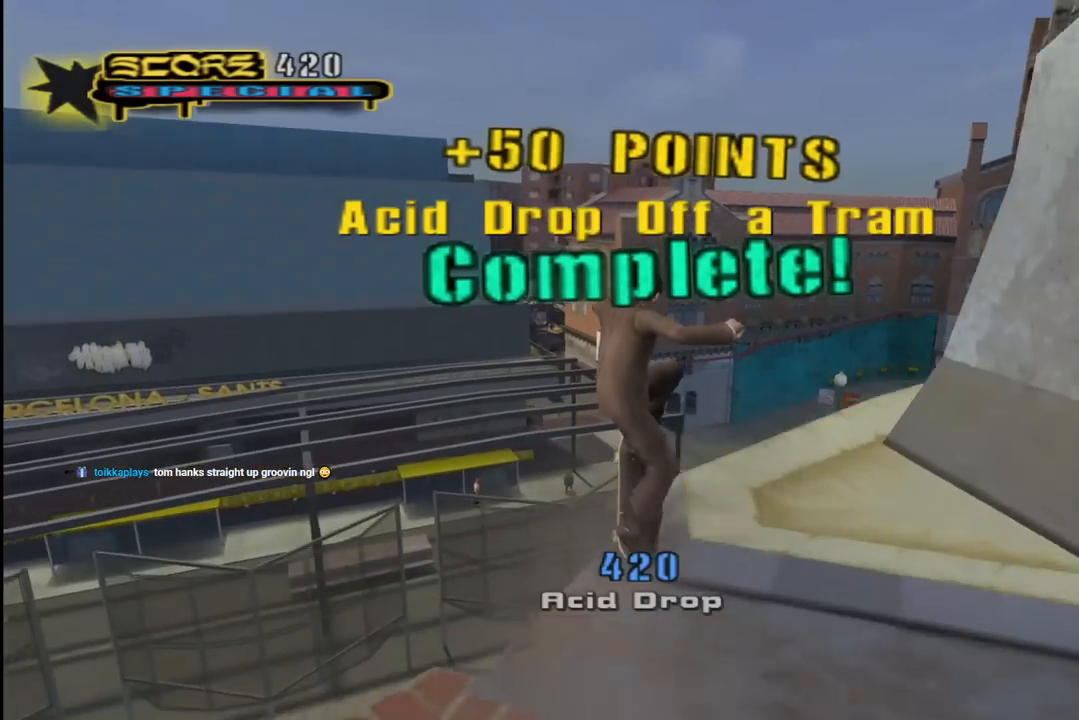
{"buttons": [], "left_stick": "center", "right_stick": "center", "events": [[50, "CIRCLE", "up"]]}
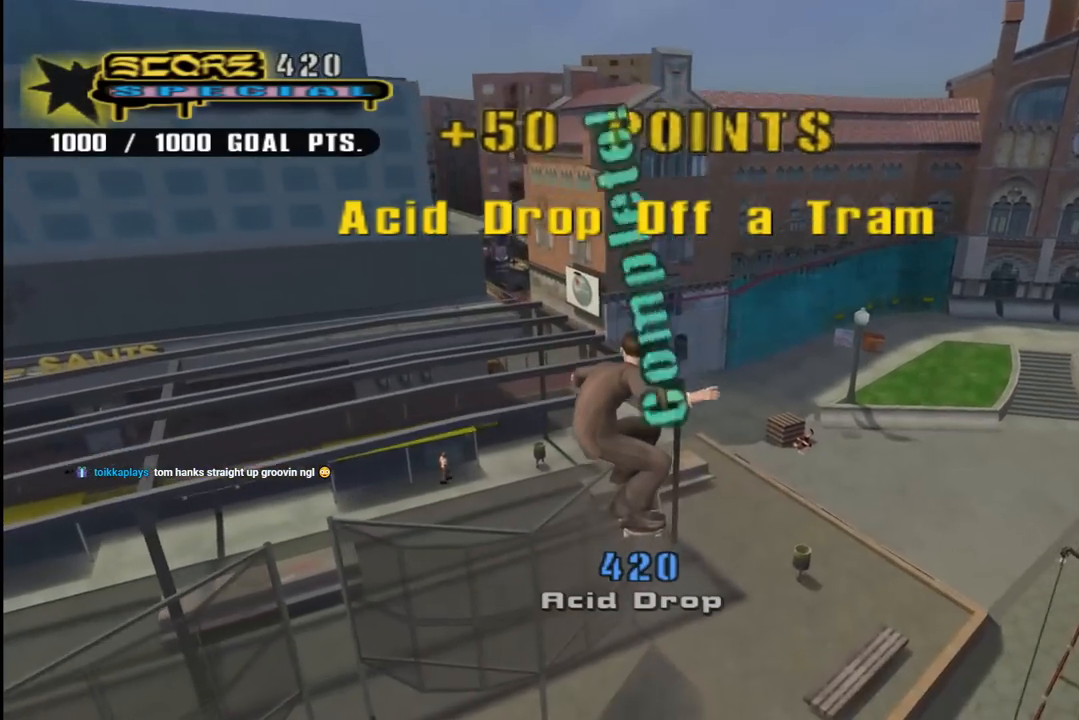
{"buttons": ["START"], "left_stick": "center", "right_stick": "center", "events": [[383, "START", "down"]]}
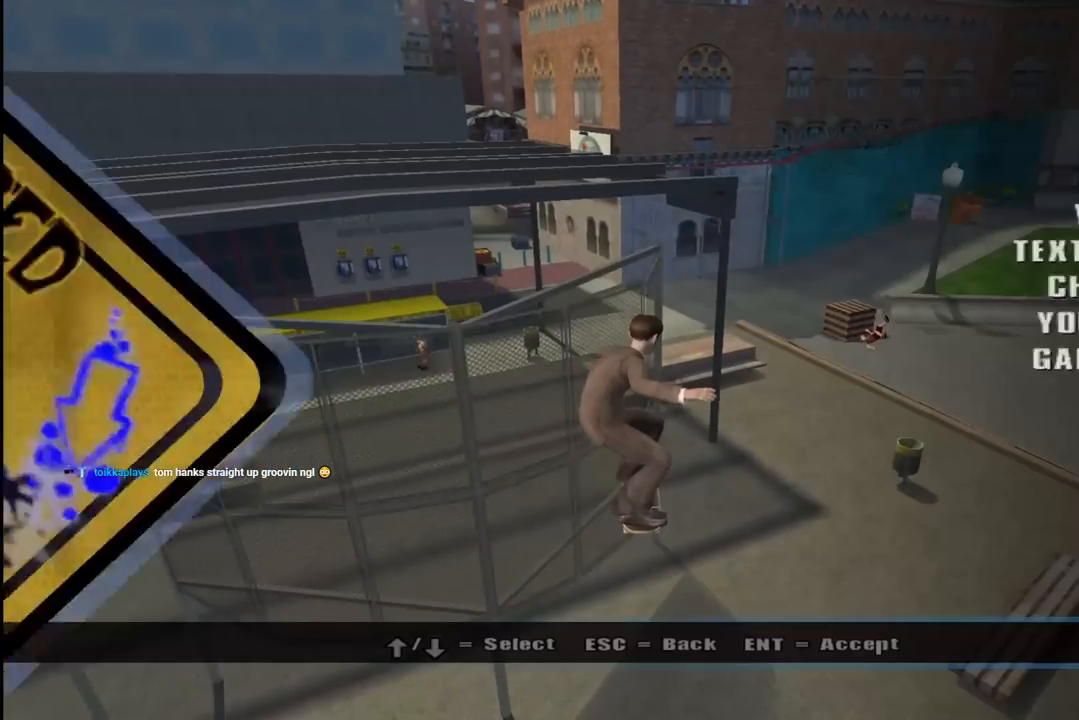
{"buttons": ["DPAD_DOWN"], "left_stick": "center", "right_stick": "center", "events": [[17, "START", "up"], [100, "DPAD_DOWN", "down"], [217, "DPAD_DOWN", "up"], [283, "DPAD_DOWN", "down"], [367, "DPAD_DOWN", "up"], [433, "DPAD_DOWN", "down"]]}
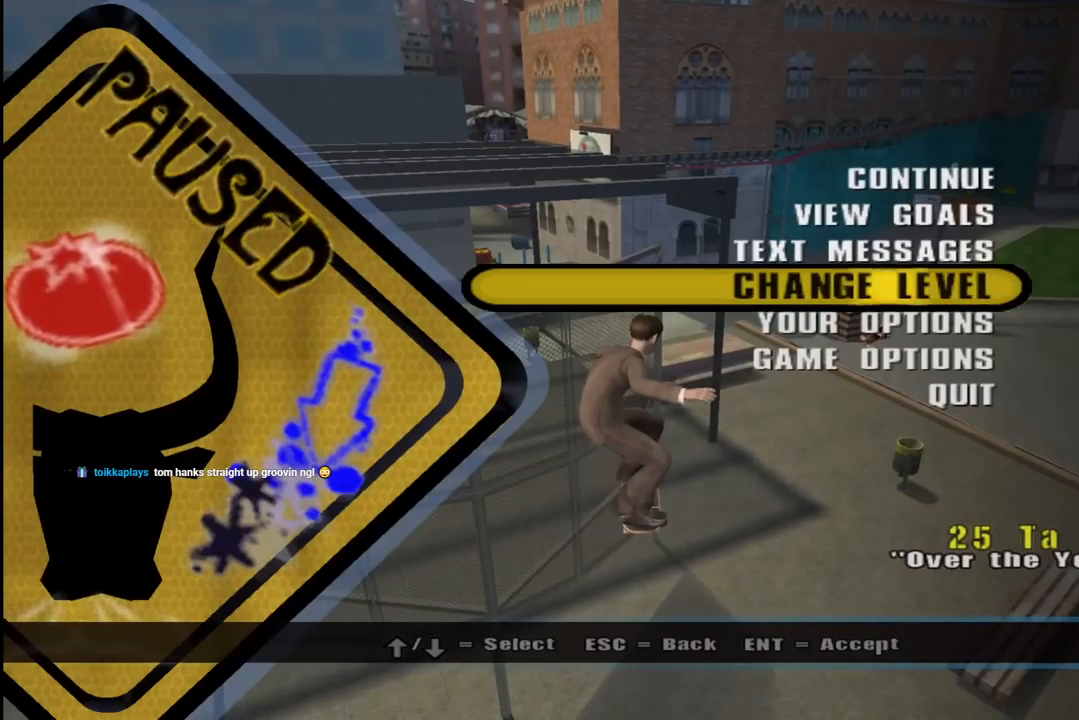
{"buttons": [], "left_stick": "center", "right_stick": "center", "events": [[17, "DPAD_DOWN", "up"], [133, "CROSS", "down"], [267, "CROSS", "up"]]}
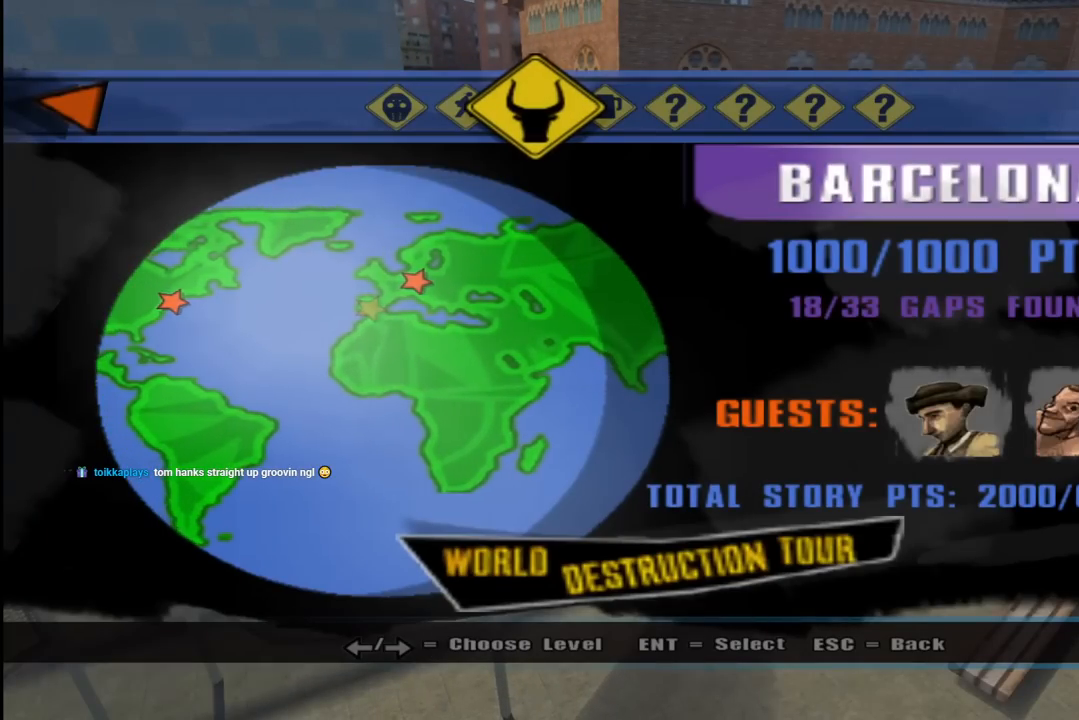
{"buttons": [], "left_stick": "center", "right_stick": "center", "events": [[217, "DPAD_RIGHT", "down"], [317, "DPAD_RIGHT", "up"]]}
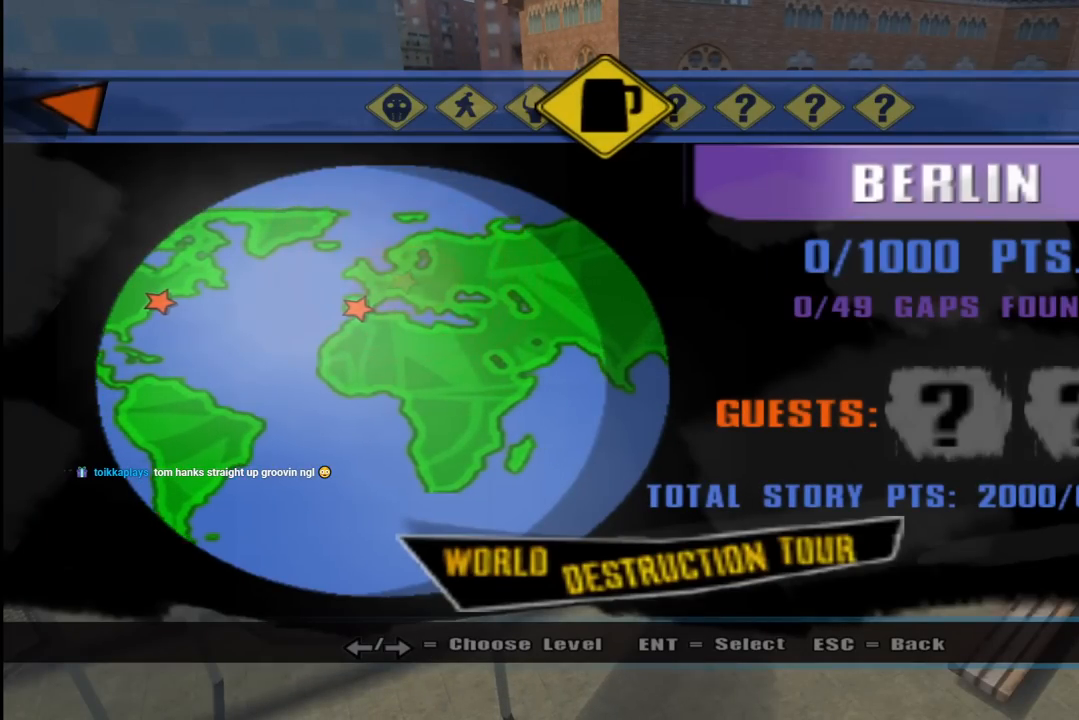
{"buttons": [], "left_stick": "center", "right_stick": "center", "events": [[117, "CROSS", "down"], [233, "CROSS", "up"]]}
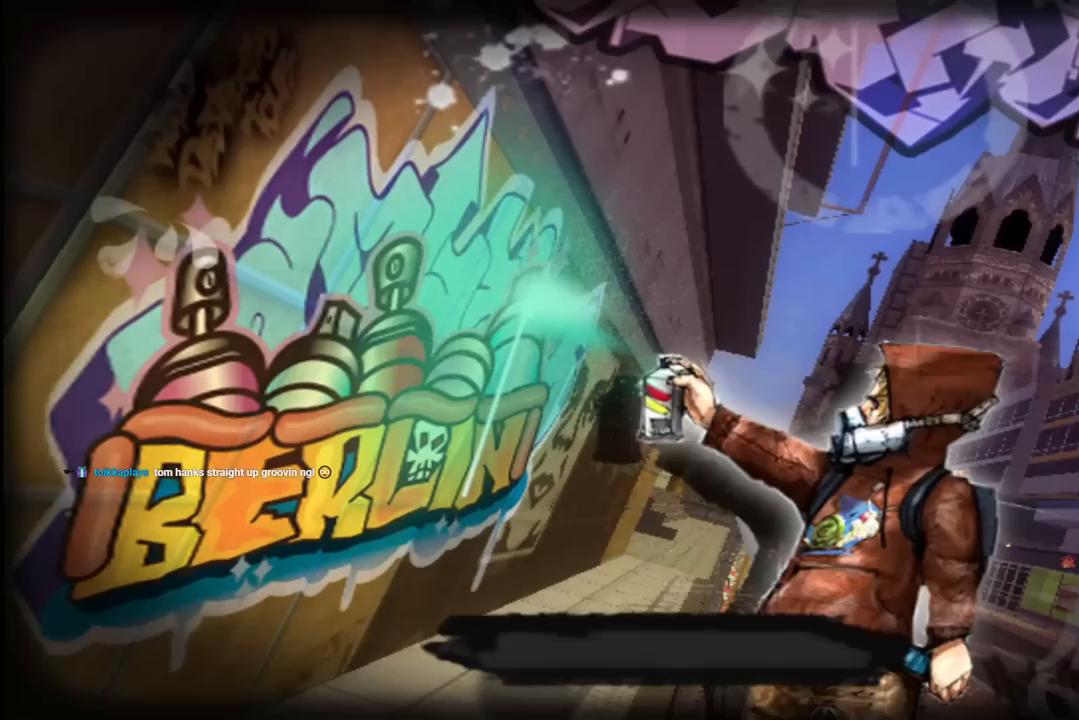
{"buttons": [], "left_stick": "center", "right_stick": "center", "events": []}
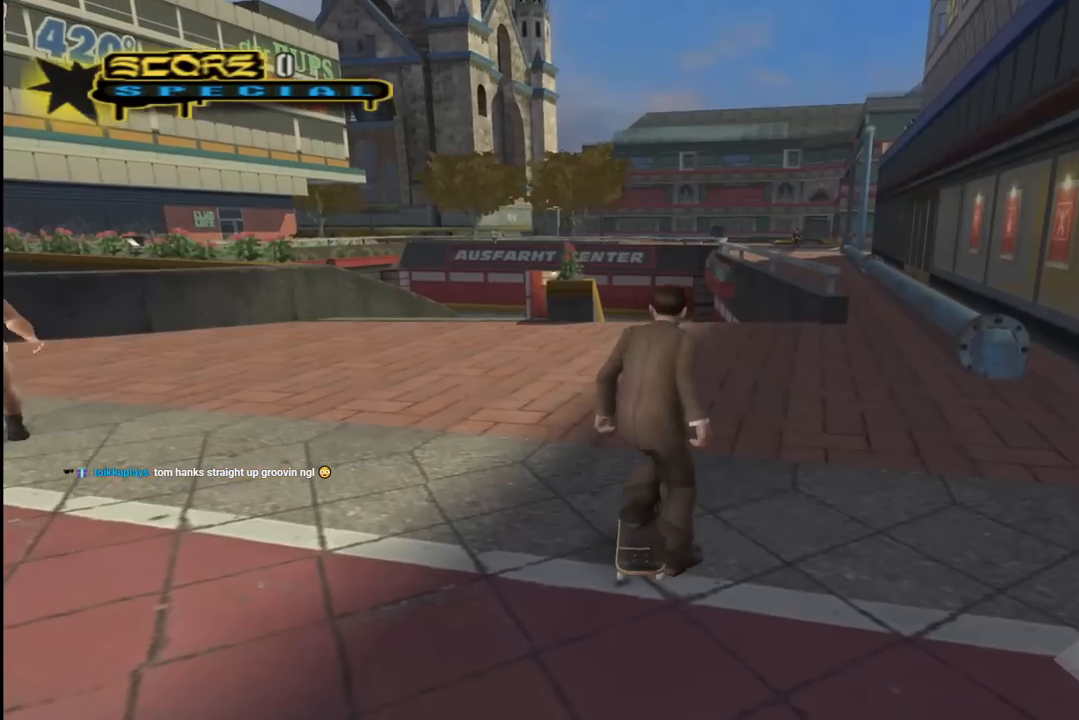
{"buttons": [], "left_stick": "center", "right_stick": "center", "events": []}
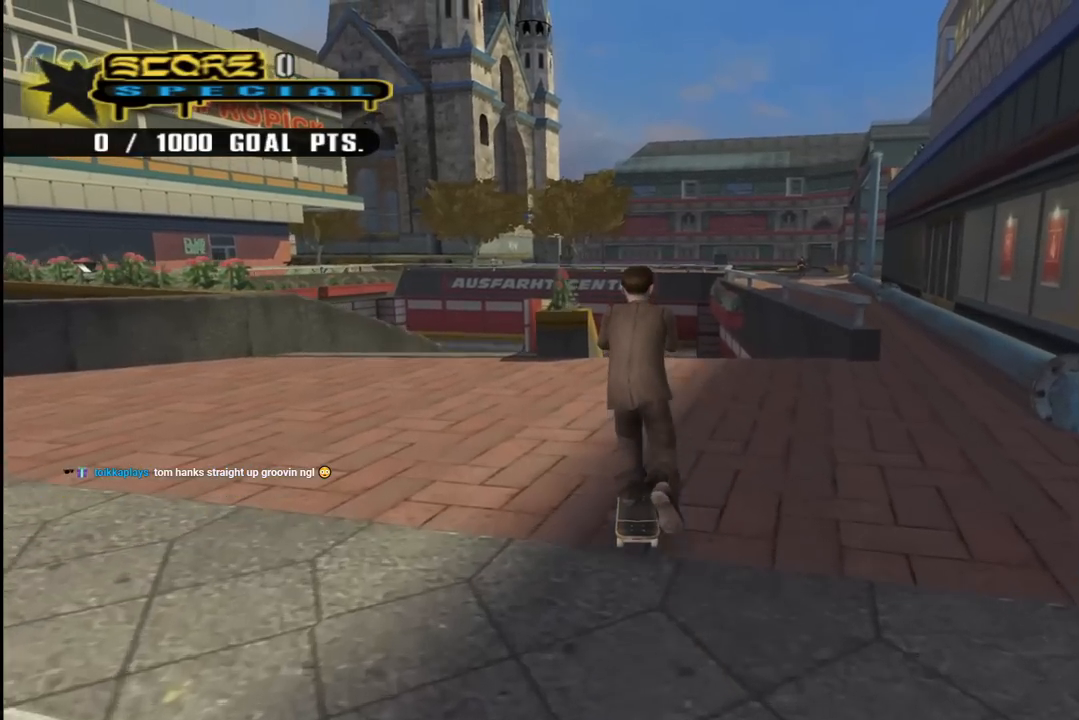
{"buttons": ["CROSS"], "left_stick": "center", "right_stick": "center", "events": [[467, "CROSS", "down"]]}